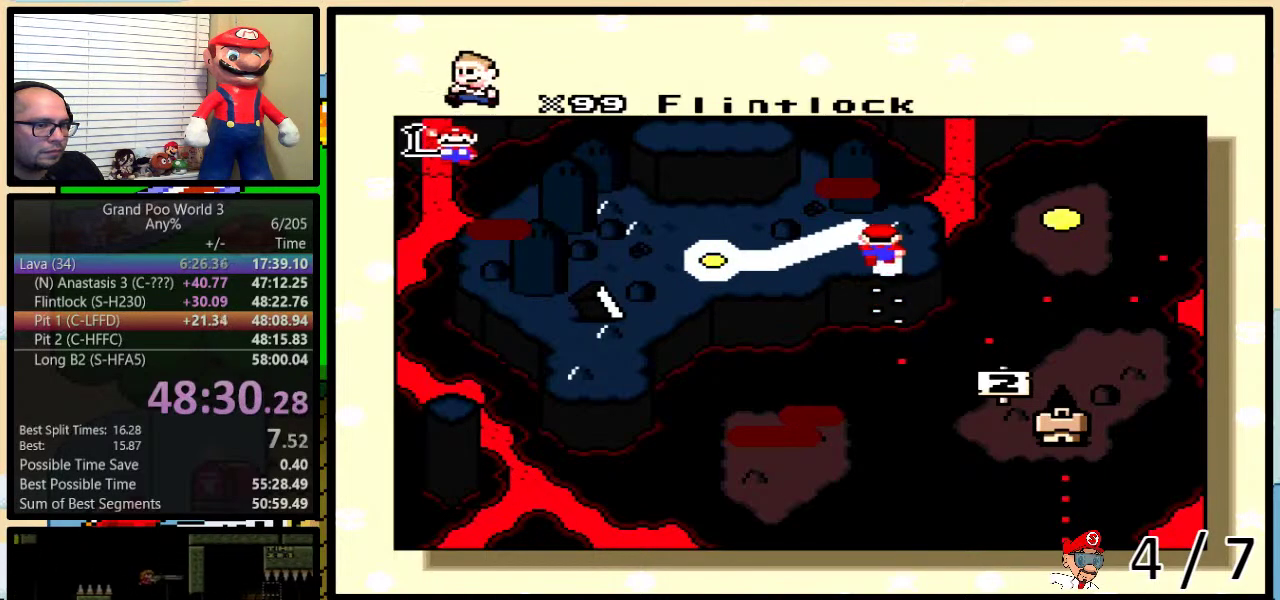
Gameplay with a controller (Nintendo layout); each line is a JSON object with the inputs held at the frame after it. "events" lists button and stick changes between this image and that frame as [ms after this image, input, new state], when the widget could be followed in between. Not read: L1 L3 R1 R3.
{"buttons": ["B"], "events": [[183, "A", "down"], [217, "A", "up"], [217, "X", "down"], [217, "Y", "down"], [250, "Y", "up"], [283, "B", "down"], [317, "B", "up"], [317, "X", "up"], [317, "Y", "down"], [350, "A", "down"], [350, "Y", "up"], [383, "B", "down"], [417, "A", "up"], [417, "X", "down"], [450, "B", "up"], [450, "Y", "down"], [467, "Y", "up"], [500, "B", "down"], [500, "X", "up"]]}
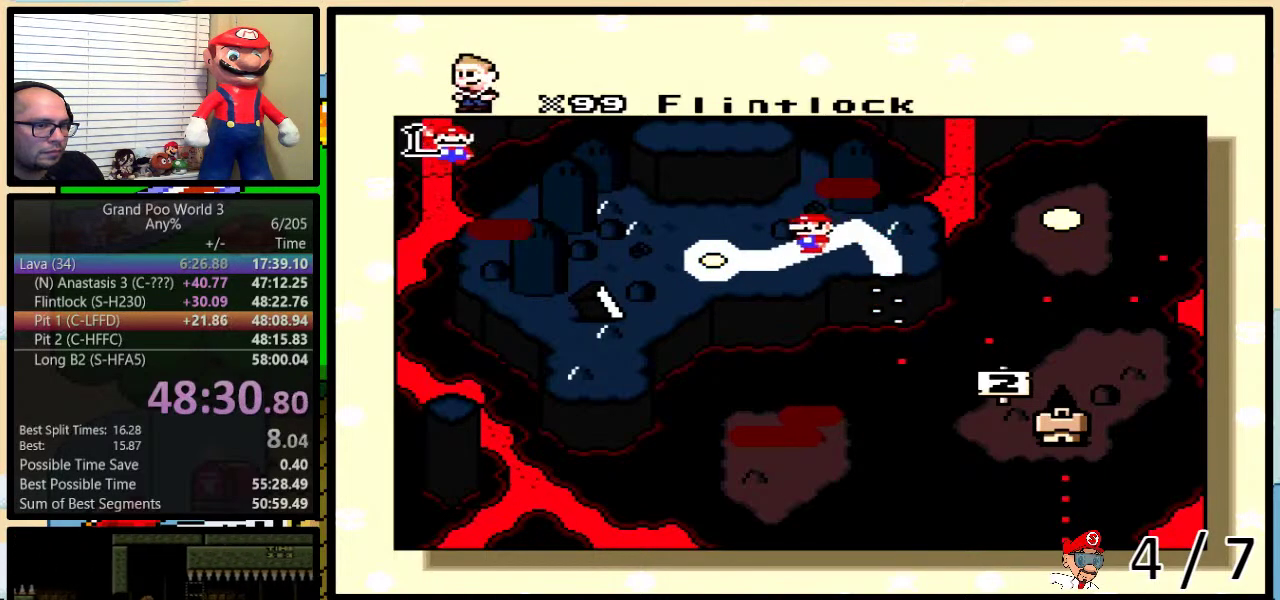
{"buttons": ["X"], "events": [[33, "A", "down"], [33, "B", "up"], [33, "Y", "down"], [100, "A", "up"], [100, "B", "down"], [100, "X", "down"], [167, "B", "up"], [167, "Y", "up"], [200, "X", "up"], [217, "A", "down"], [217, "B", "down"], [217, "Y", "down"], [250, "A", "up"], [250, "B", "up"], [250, "X", "down"], [283, "Y", "up"], [317, "B", "down"], [350, "X", "up"], [350, "Y", "down"], [383, "A", "down"], [383, "B", "up"], [383, "Y", "up"], [450, "A", "up"], [450, "B", "down"], [450, "X", "down"], [450, "Y", "down"], [467, "B", "up"], [467, "Y", "up"]]}
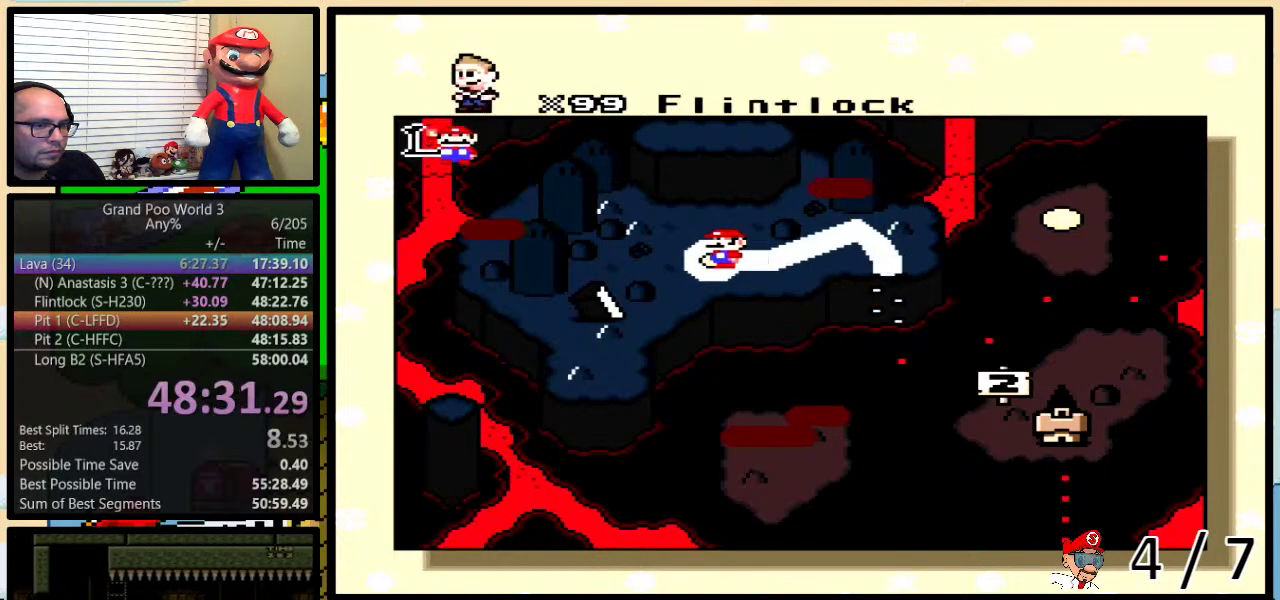
{"buttons": ["B", "X", "Y"], "events": [[50, "A", "down"], [50, "X", "up"], [133, "A", "up"], [133, "X", "down"], [217, "A", "down"], [217, "X", "up"], [250, "B", "down"], [250, "Y", "down"], [300, "A", "up"], [300, "B", "up"], [300, "X", "down"], [300, "Y", "up"], [383, "X", "up"], [417, "A", "down"], [483, "A", "up"], [483, "B", "down"], [483, "X", "down"], [483, "Y", "down"]]}
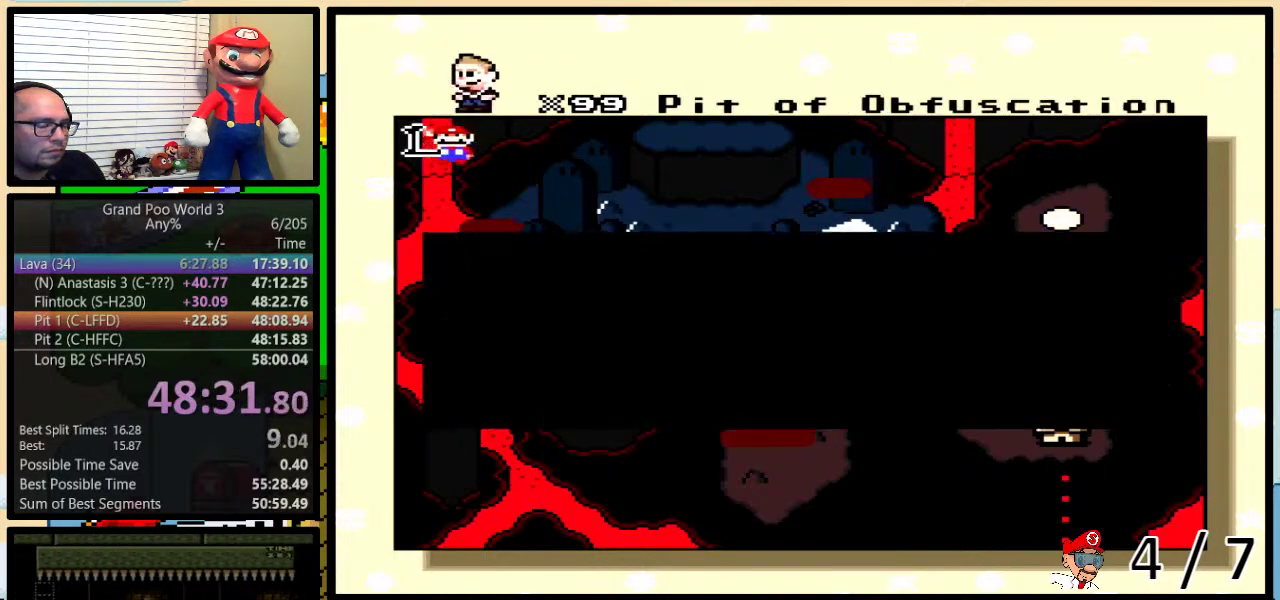
{"buttons": ["B", "X", "Y"], "events": [[33, "B", "up"], [33, "Y", "up"], [67, "A", "down"], [67, "B", "down"], [67, "X", "up"], [100, "Y", "down"], [133, "A", "up"], [133, "B", "up"], [133, "X", "down"], [133, "Y", "up"], [183, "B", "down"], [183, "Y", "down"], [250, "A", "down"], [250, "B", "up"], [250, "X", "up"], [250, "Y", "up"], [283, "B", "down"], [283, "Y", "down"], [317, "A", "up"], [317, "X", "down"], [350, "B", "up"], [350, "Y", "up"], [383, "B", "down"], [400, "X", "up"], [400, "Y", "down"], [433, "A", "down"], [433, "B", "up"], [433, "Y", "up"], [500, "A", "up"], [500, "B", "down"], [500, "X", "down"], [500, "Y", "down"]]}
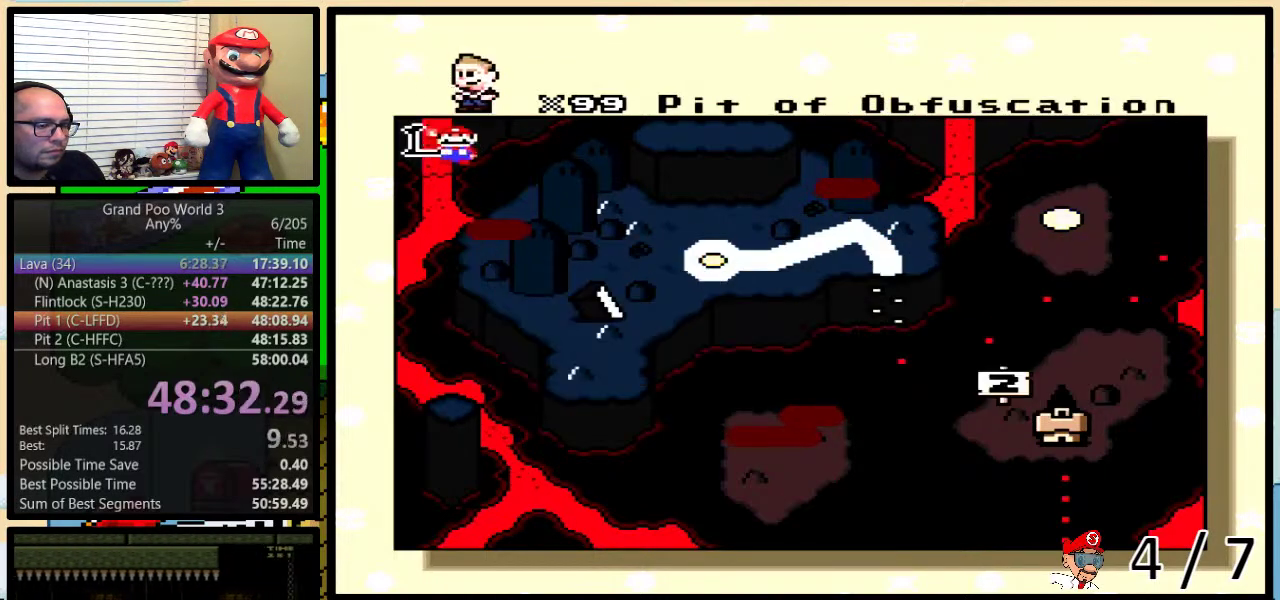
{"buttons": [], "events": [[33, "B", "up"], [33, "Y", "up"], [100, "A", "down"], [100, "B", "down"], [100, "X", "up"], [100, "Y", "down"], [117, "Y", "up"], [150, "A", "up"], [150, "B", "up"], [150, "X", "down"], [183, "B", "down"], [183, "Y", "down"], [267, "A", "down"], [267, "X", "up"], [267, "Y", "up"], [300, "B", "up"], [300, "Y", "down"], [333, "A", "up"], [333, "X", "down"], [333, "Y", "up"], [433, "X", "up"]]}
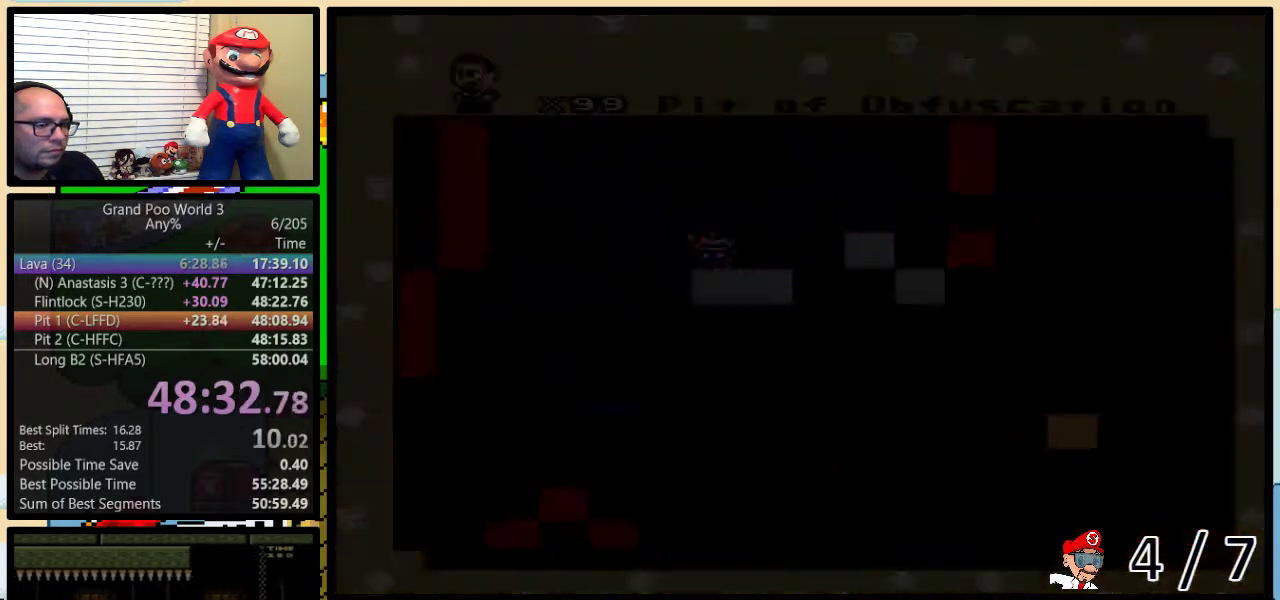
{"buttons": [], "events": []}
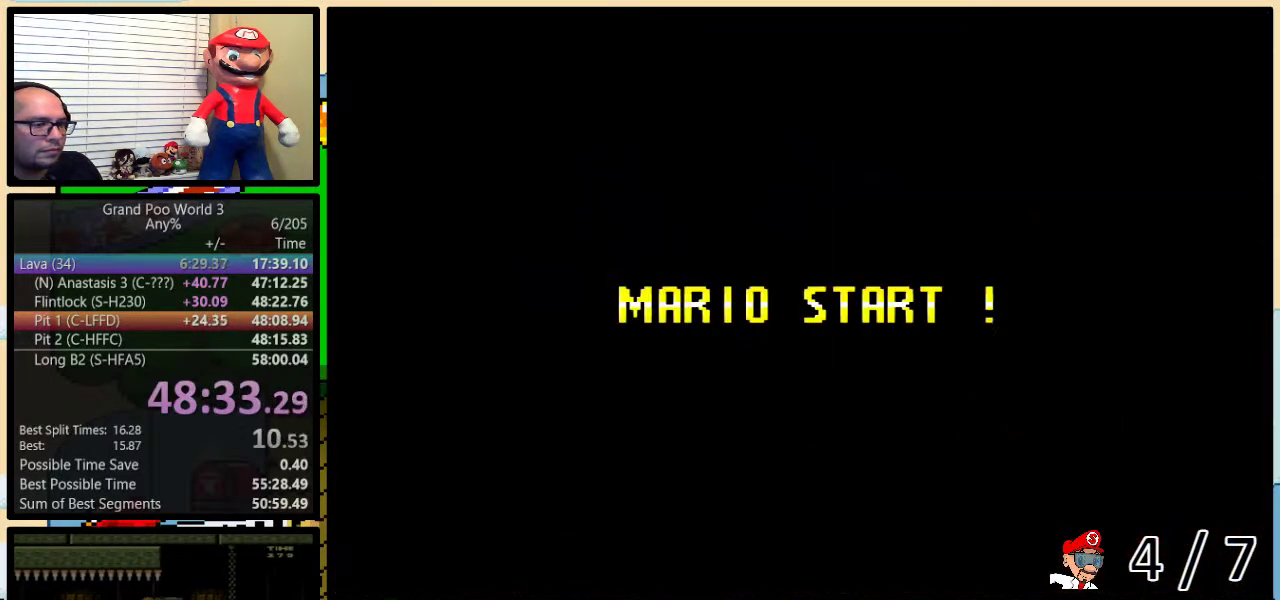
{"buttons": ["B"], "events": [[150, "Y", "down"], [267, "B", "down"], [433, "Y", "up"]]}
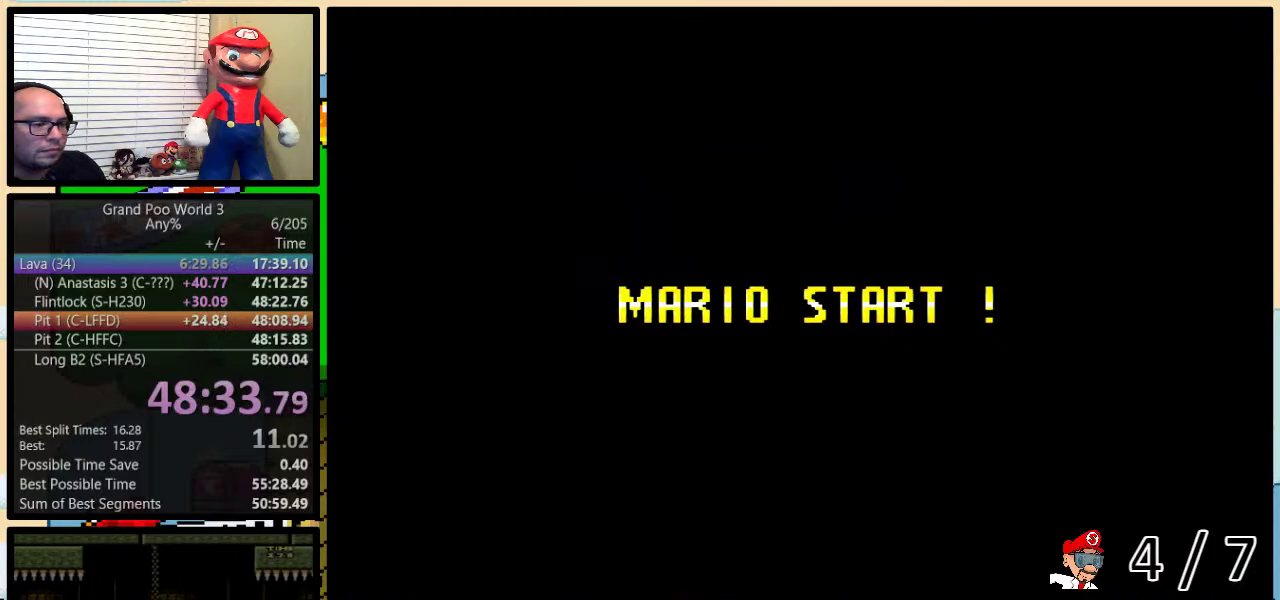
{"buttons": ["B", "Y", "DPAD_RIGHT"], "events": [[17, "B", "up"], [33, "Y", "down"], [117, "B", "down"], [400, "DPAD_RIGHT", "down"]]}
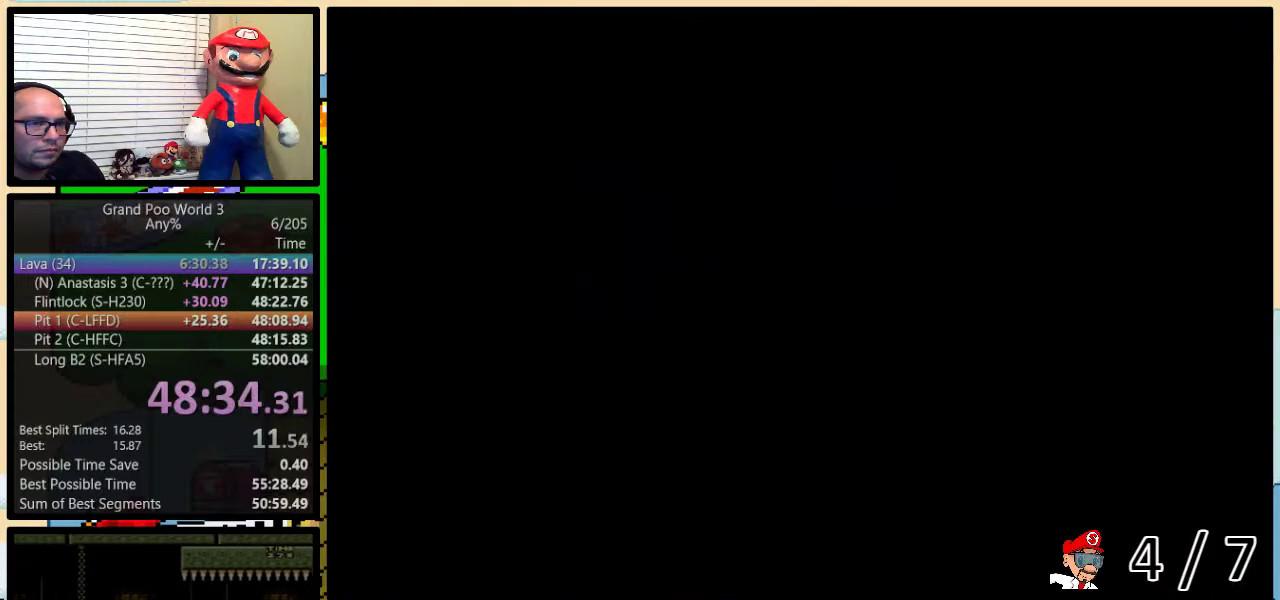
{"buttons": ["B", "Y", "DPAD_RIGHT"], "events": []}
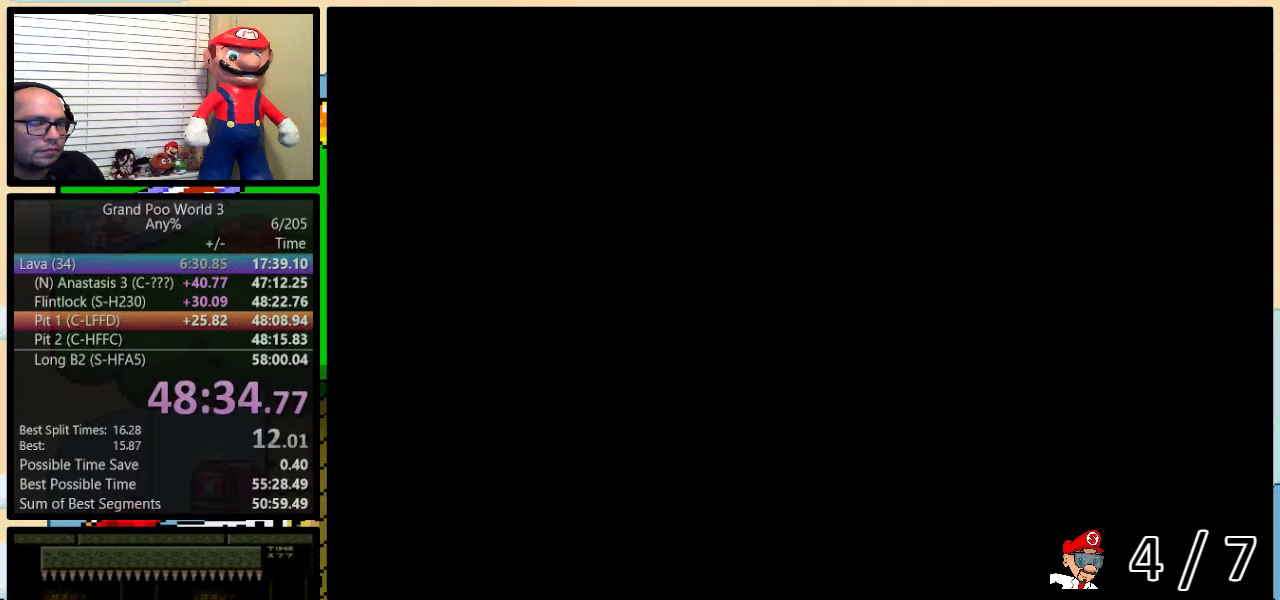
{"buttons": ["B", "Y", "DPAD_RIGHT"], "events": []}
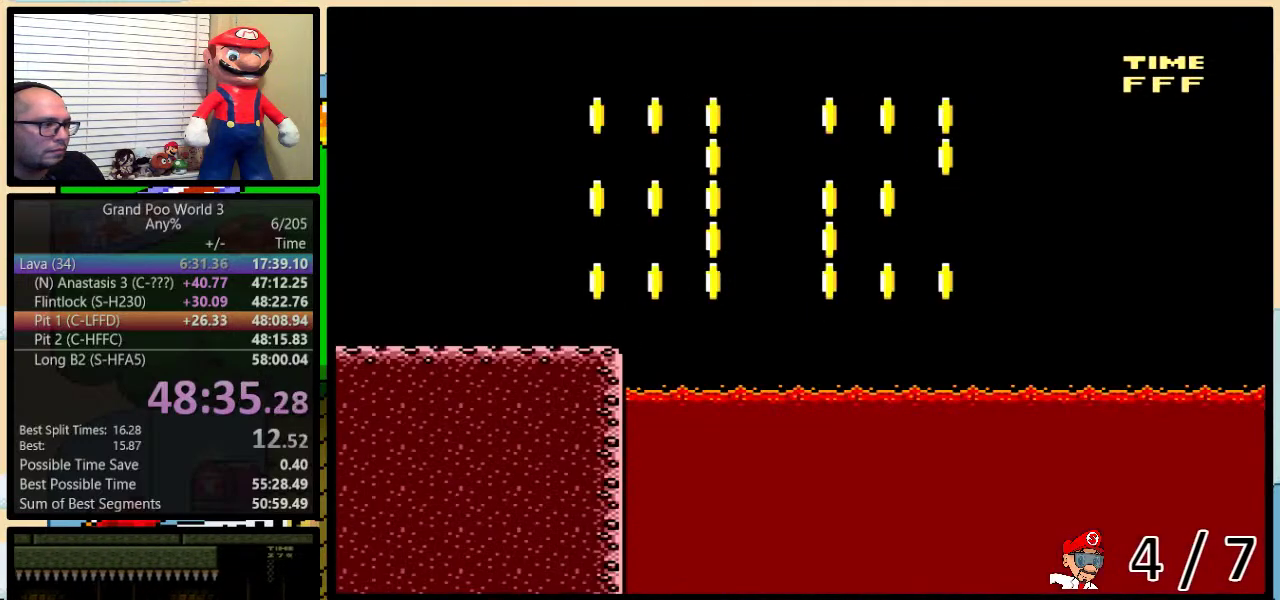
{"buttons": ["Y", "DPAD_RIGHT"], "events": [[83, "B", "up"]]}
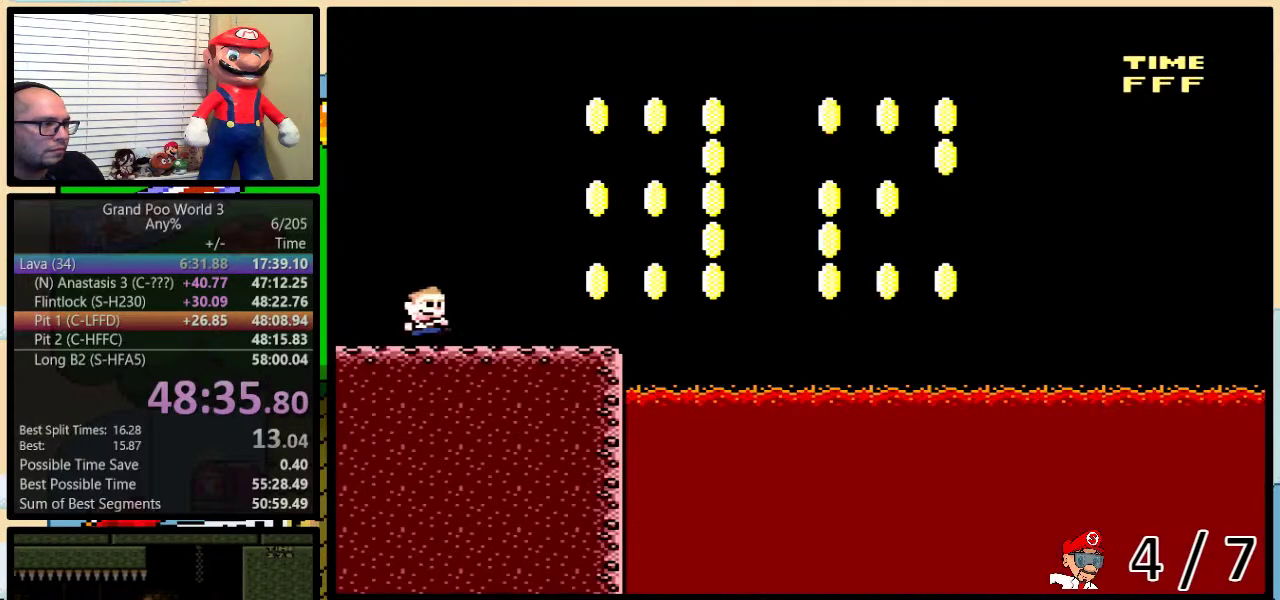
{"buttons": ["Y", "DPAD_LEFT"], "events": [[400, "DPAD_RIGHT", "up"], [417, "DPAD_LEFT", "down"]]}
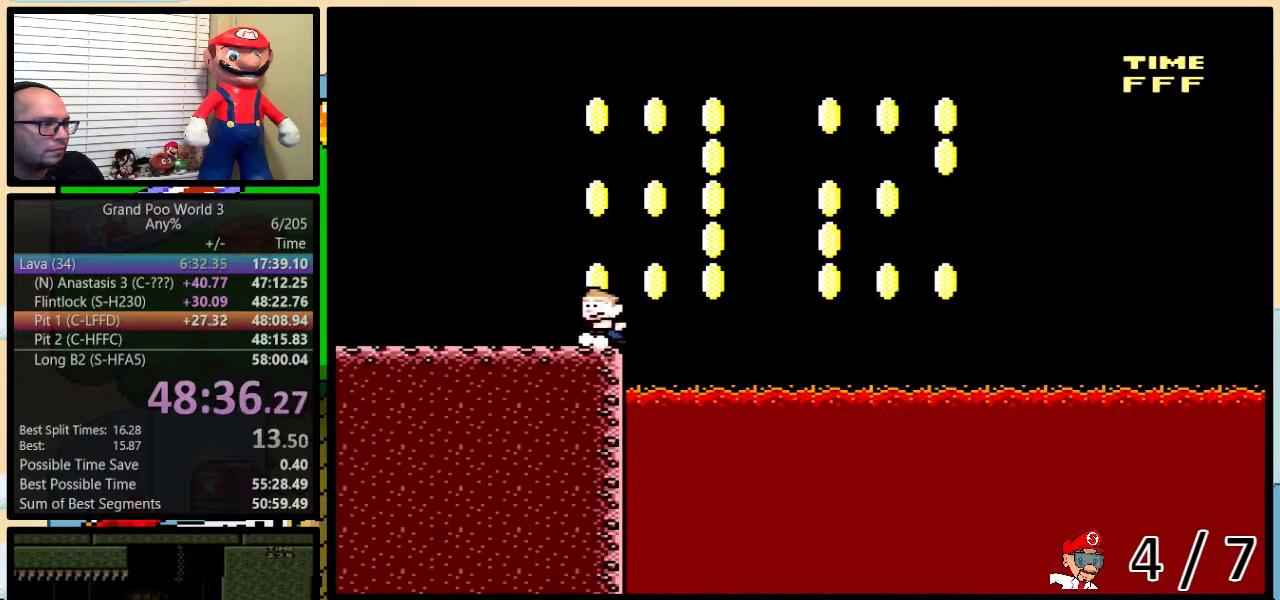
{"buttons": ["B", "Y", "DPAD_UP", "DPAD_RIGHT"], "events": [[117, "DPAD_LEFT", "up"], [117, "DPAD_RIGHT", "down"], [200, "DPAD_UP", "down"], [317, "B", "down"]]}
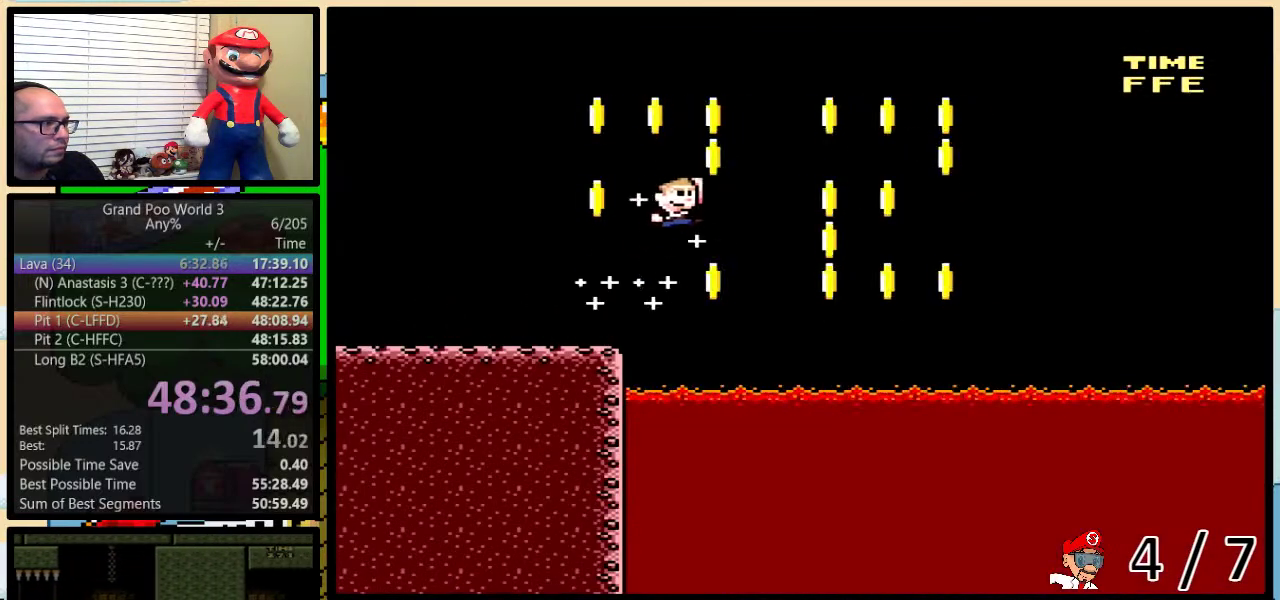
{"buttons": ["B", "Y", "DPAD_RIGHT"], "events": [[67, "DPAD_UP", "up"]]}
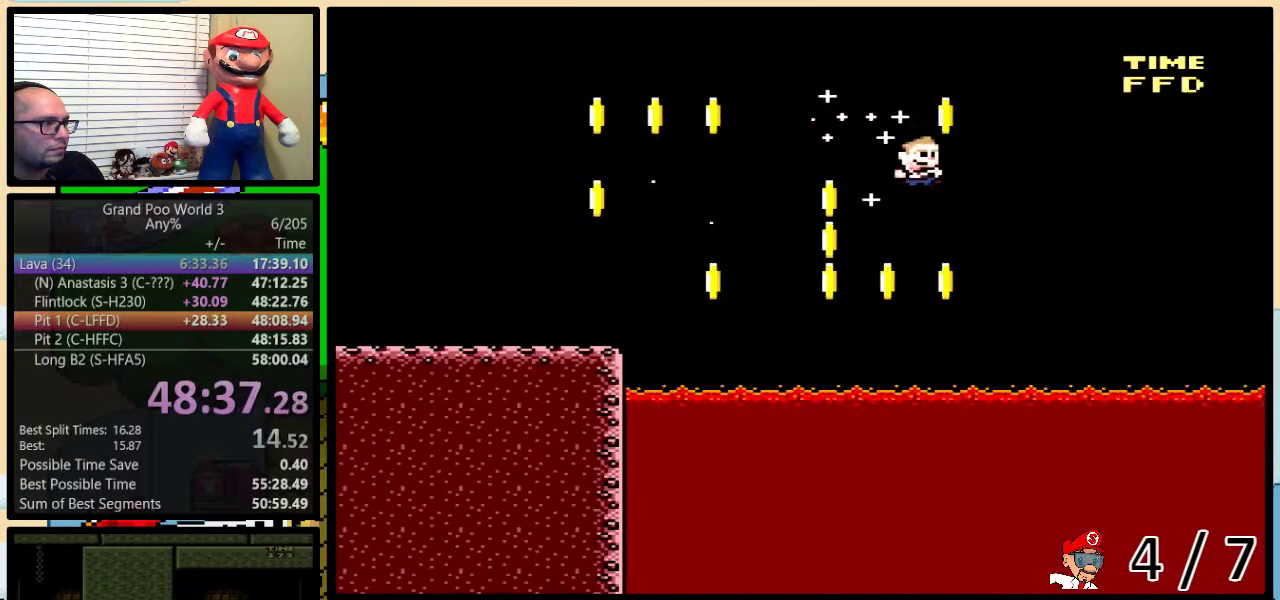
{"buttons": ["Y", "DPAD_DOWN"], "events": [[133, "DPAD_LEFT", "down"], [133, "DPAD_RIGHT", "up"], [167, "B", "up"], [333, "DPAD_LEFT", "up"], [333, "DPAD_RIGHT", "down"], [400, "DPAD_DOWN", "down"], [433, "DPAD_RIGHT", "up"]]}
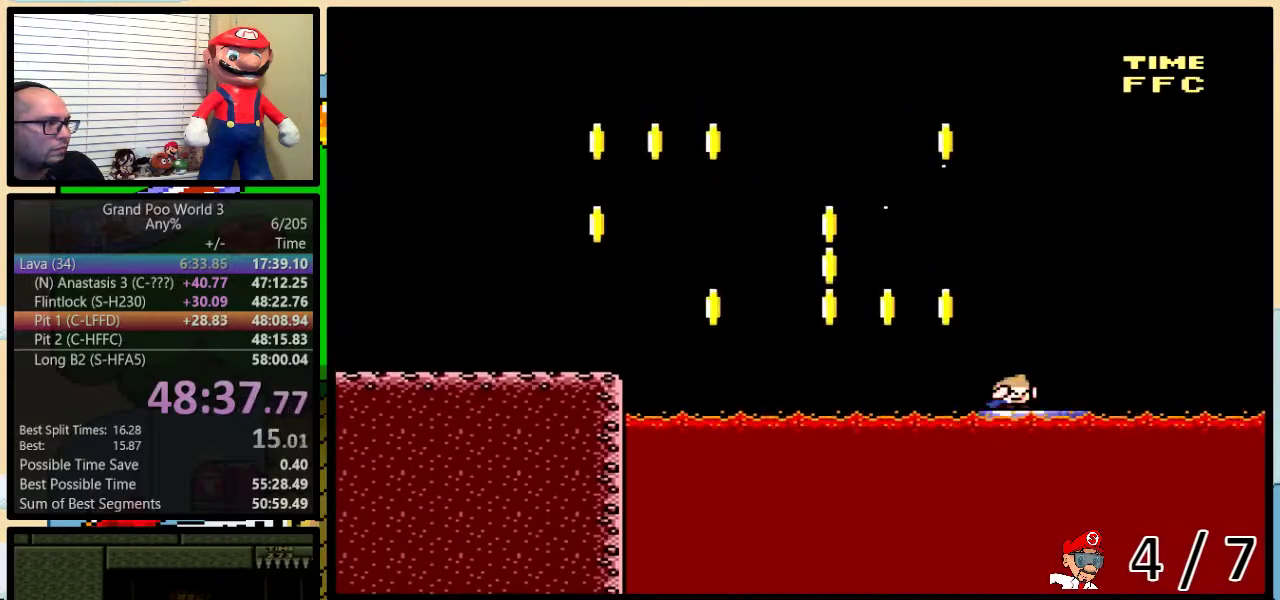
{"buttons": ["Y", "DPAD_DOWN"], "events": [[200, "DPAD_DOWN", "up"], [200, "DPAD_UP", "down"], [233, "DPAD_LEFT", "down"], [267, "DPAD_UP", "up"], [300, "DPAD_LEFT", "up"], [300, "DPAD_RIGHT", "down"], [367, "DPAD_DOWN", "down"], [417, "DPAD_RIGHT", "up"]]}
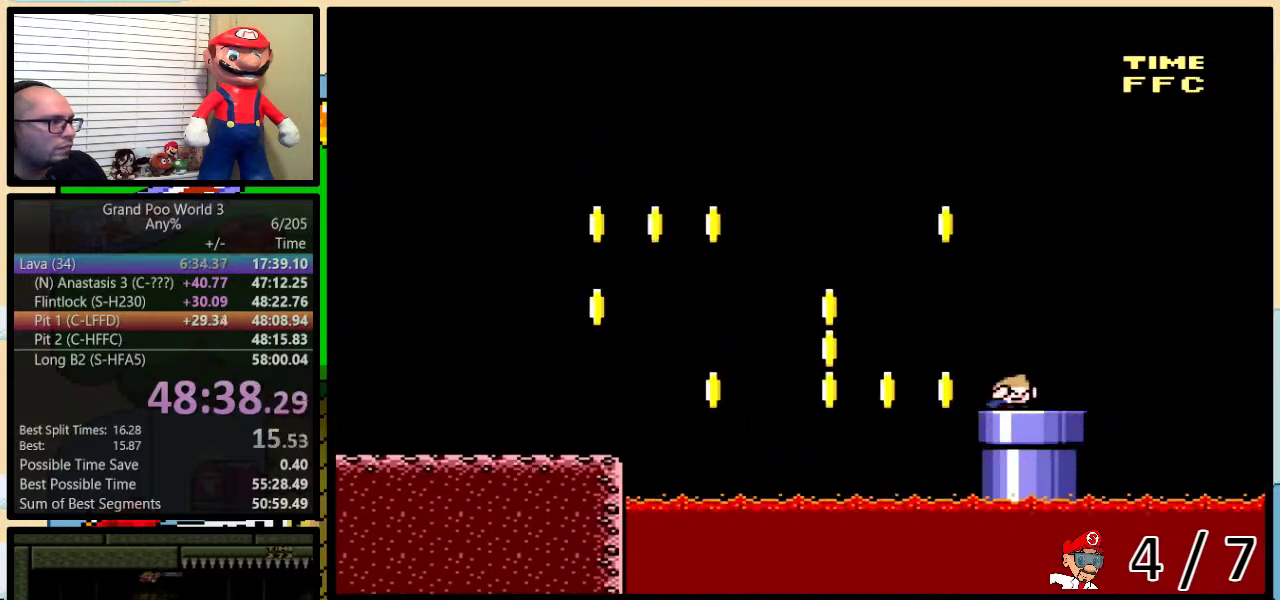
{"buttons": ["Y", "DPAD_DOWN"], "events": [[17, "DPAD_RIGHT", "down"], [100, "DPAD_RIGHT", "up"], [167, "DPAD_RIGHT", "down"], [200, "DPAD_DOWN", "up"], [267, "DPAD_DOWN", "down"], [283, "DPAD_RIGHT", "up"], [350, "DPAD_RIGHT", "down"], [417, "DPAD_RIGHT", "up"]]}
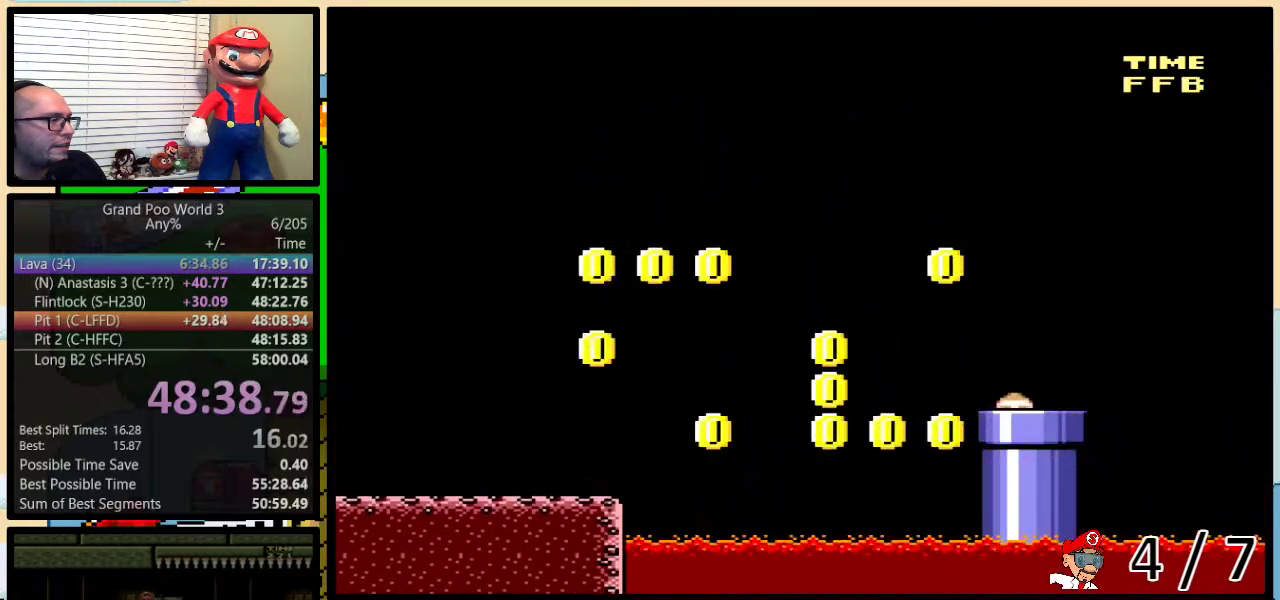
{"buttons": ["Y"], "events": [[200, "DPAD_DOWN", "up"]]}
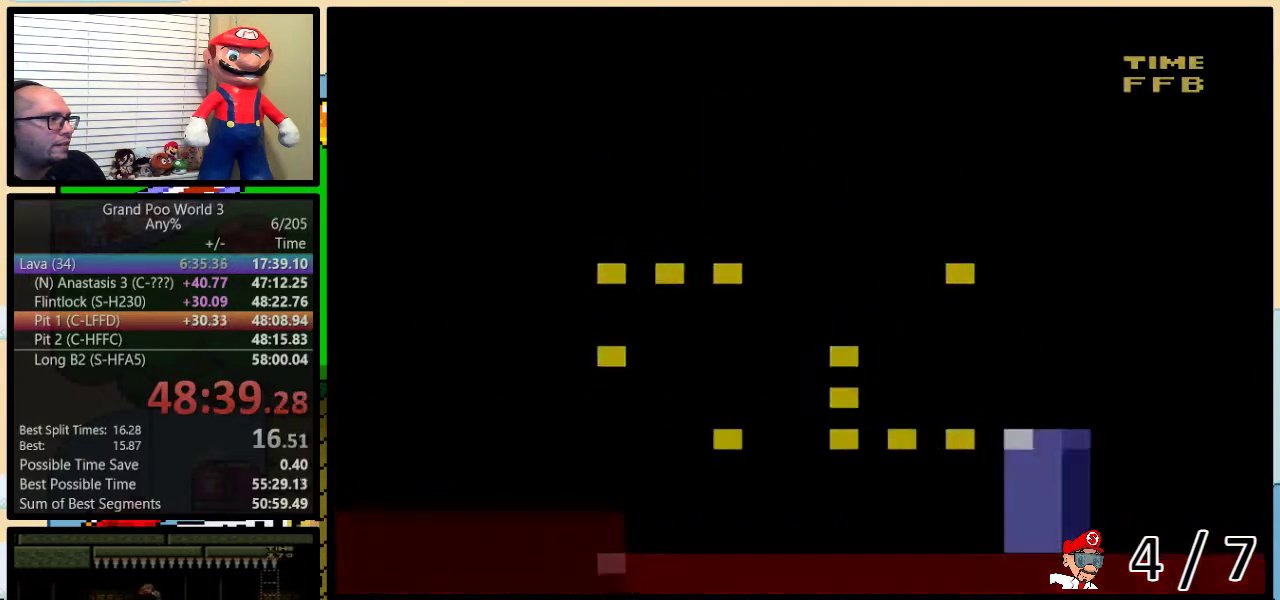
{"buttons": ["Y"], "events": []}
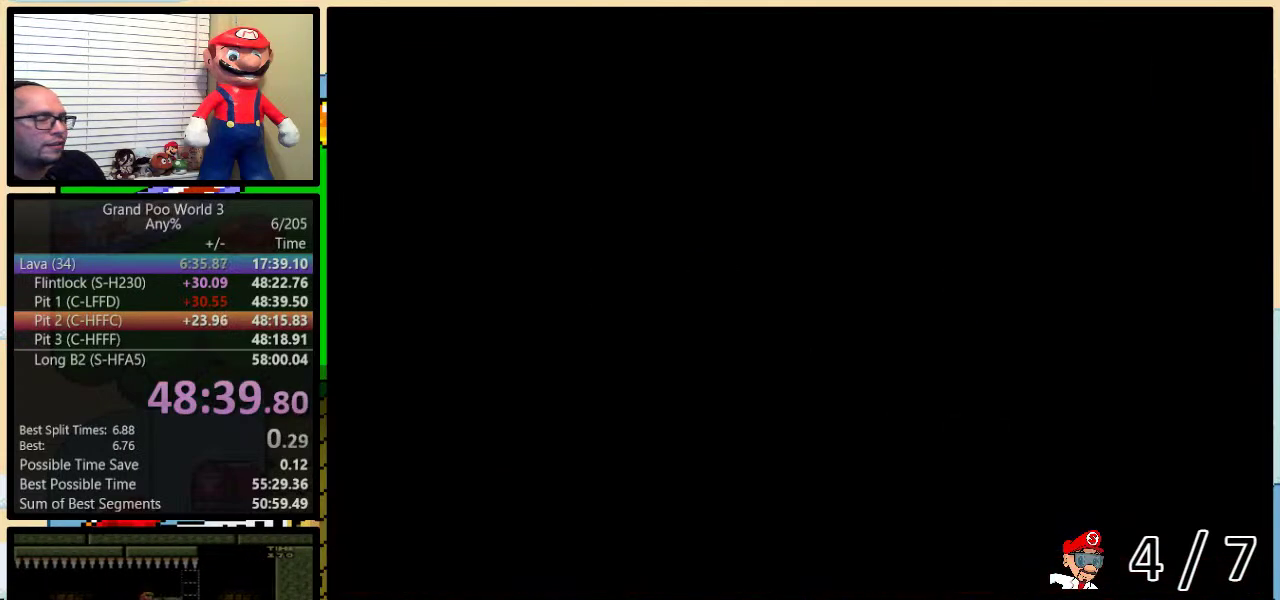
{"buttons": ["Y", "DPAD_RIGHT"], "events": [[83, "DPAD_RIGHT", "down"]]}
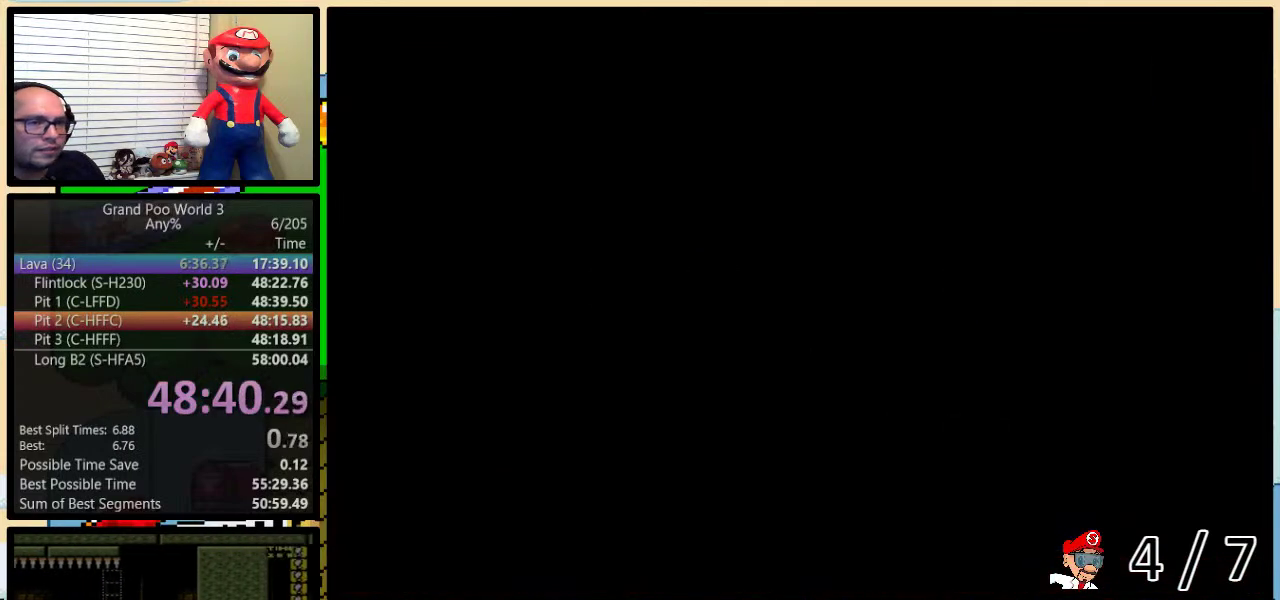
{"buttons": ["Y", "DPAD_RIGHT"], "events": []}
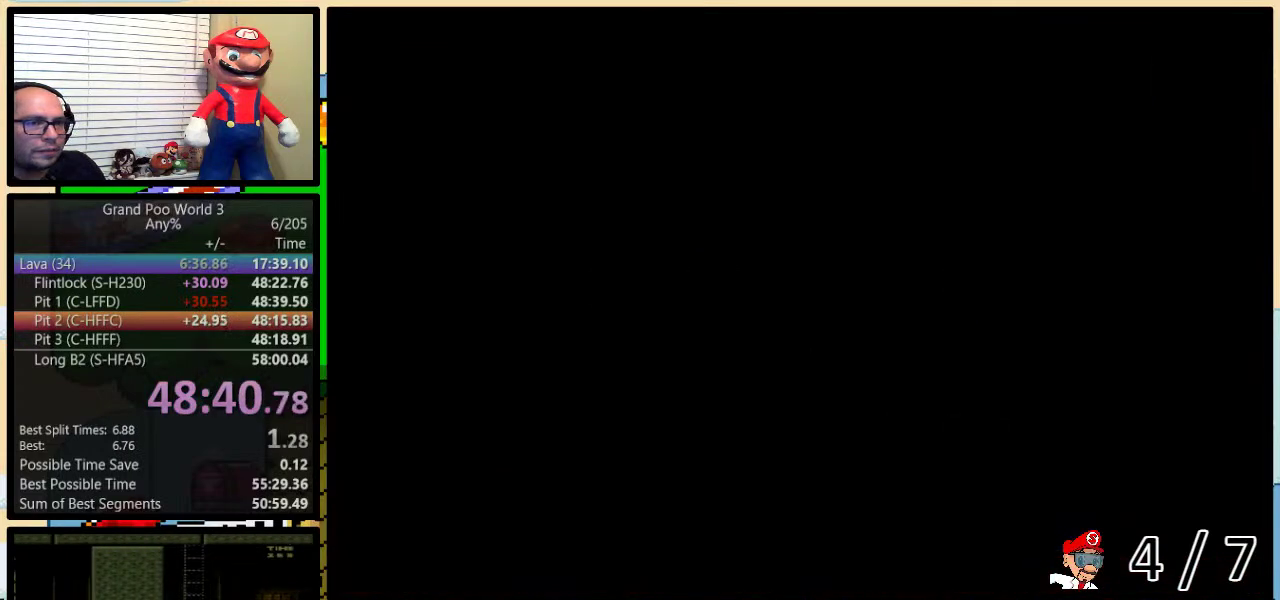
{"buttons": ["Y", "DPAD_RIGHT"], "events": []}
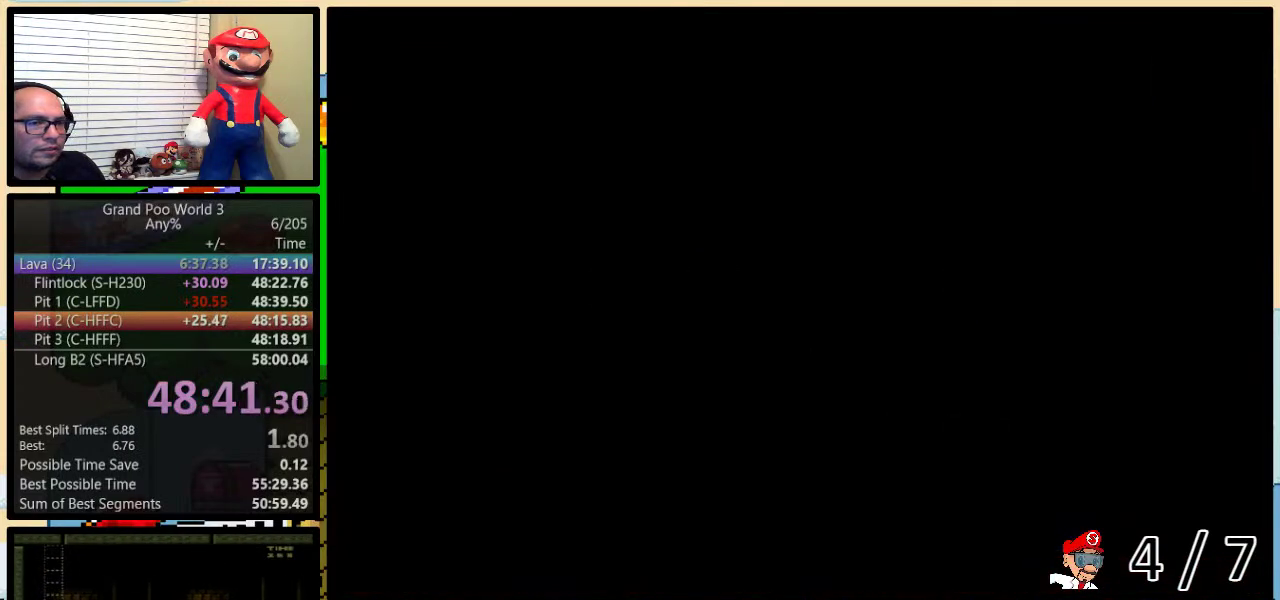
{"buttons": ["Y", "DPAD_RIGHT"], "events": []}
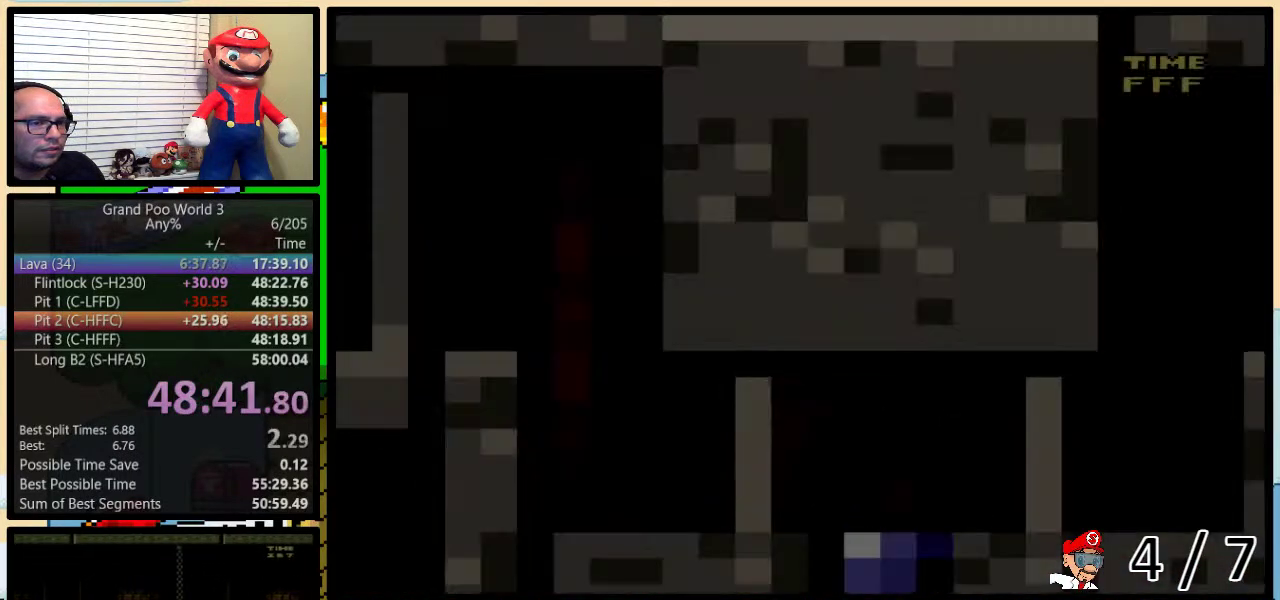
{"buttons": ["Y", "DPAD_RIGHT"], "events": []}
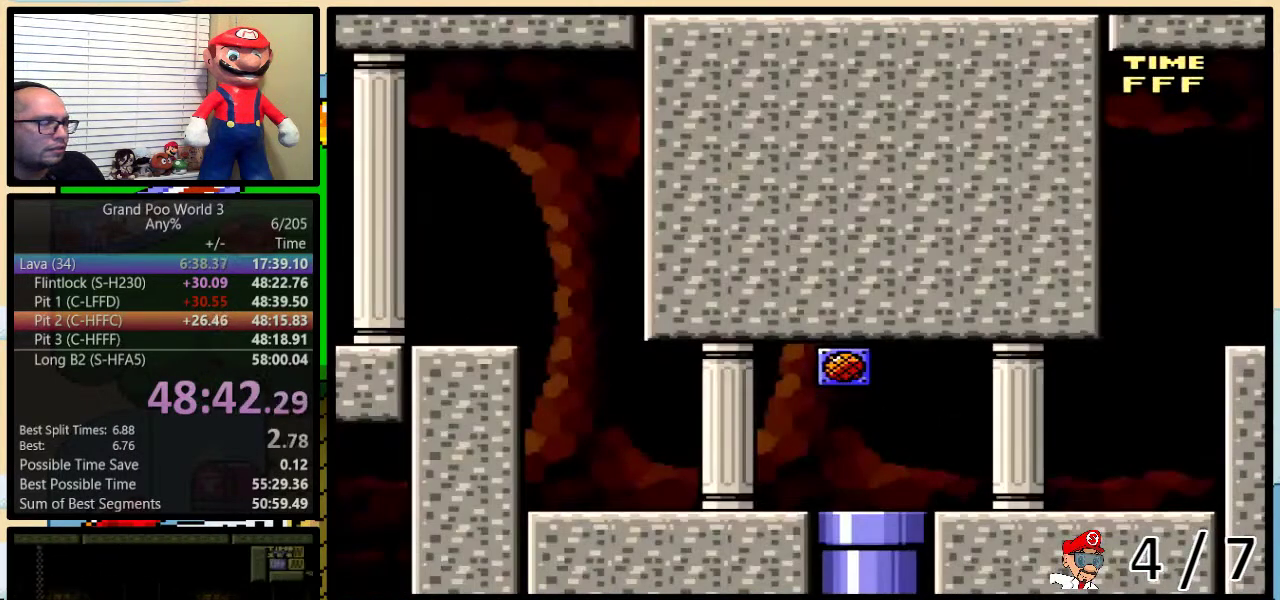
{"buttons": ["Y", "DPAD_RIGHT"], "events": []}